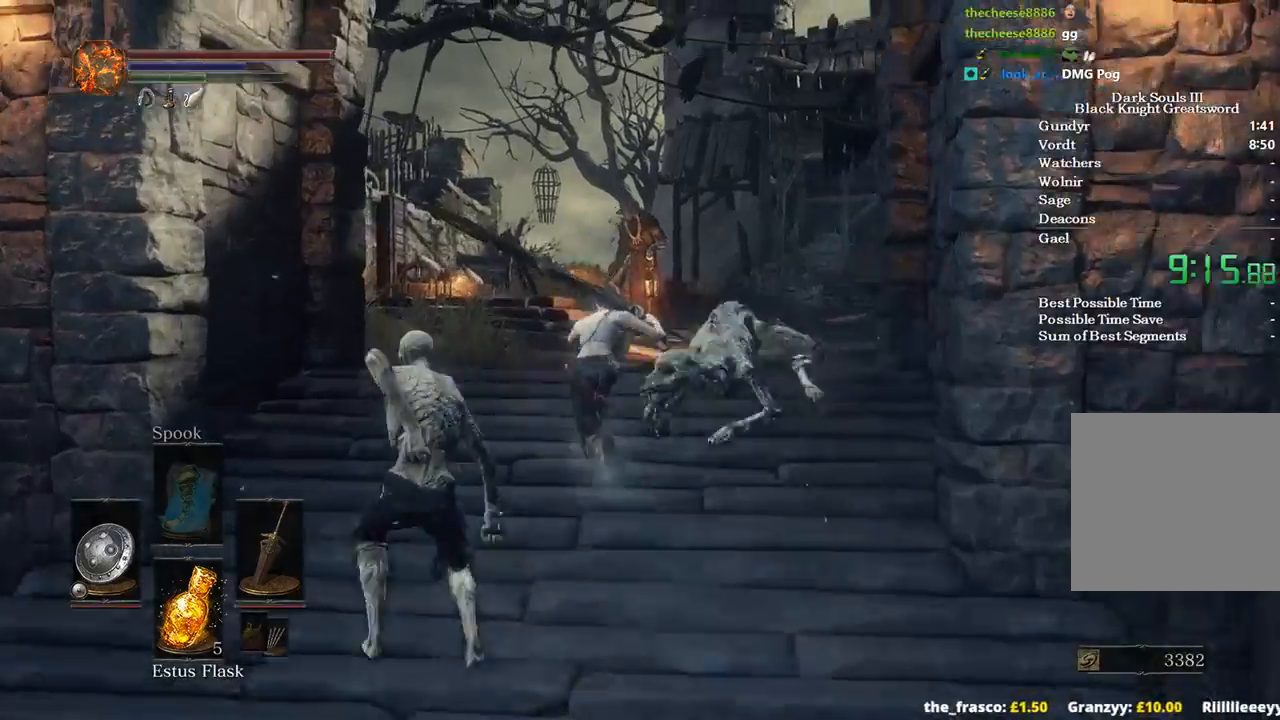
Gameplay with a controller (Xbox layout); each line is a JSON object with the inputs held at the frame after it. "events" lists button and stick changes between this image and that frame as [ms after this image, input, new state], when the widget could be followed in between. Not read: START.
{"buttons": ["B", "L1"], "left_stick": "up", "right_stick": "down", "events": [[333, "right_stick", "down"]]}
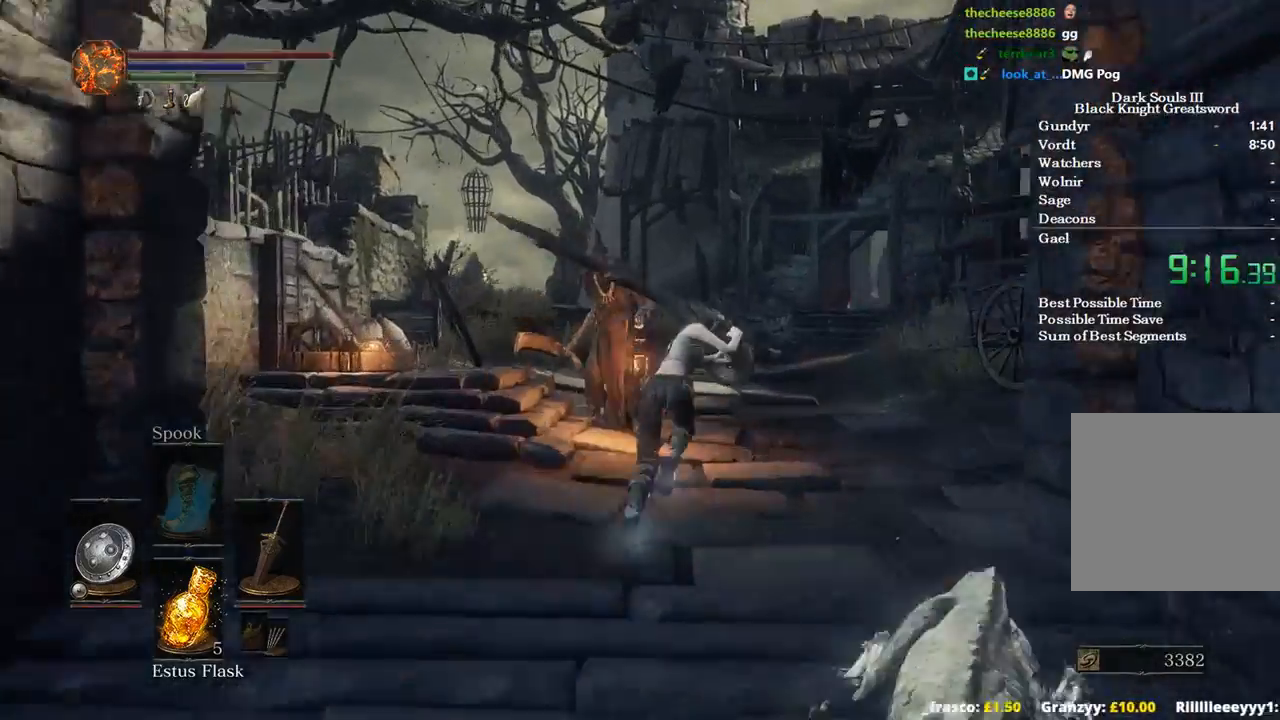
{"buttons": ["B", "L1"], "left_stick": "up", "right_stick": "down", "events": []}
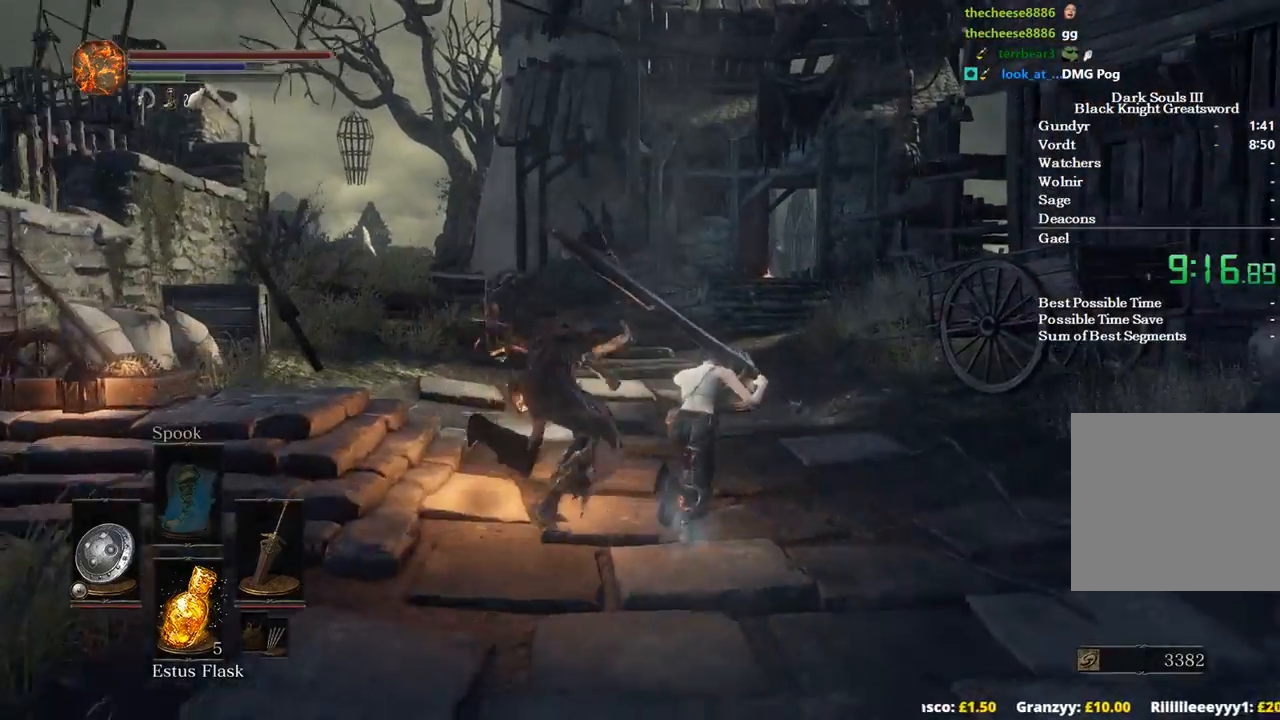
{"buttons": ["B", "L1"], "left_stick": "up", "right_stick": "down", "events": []}
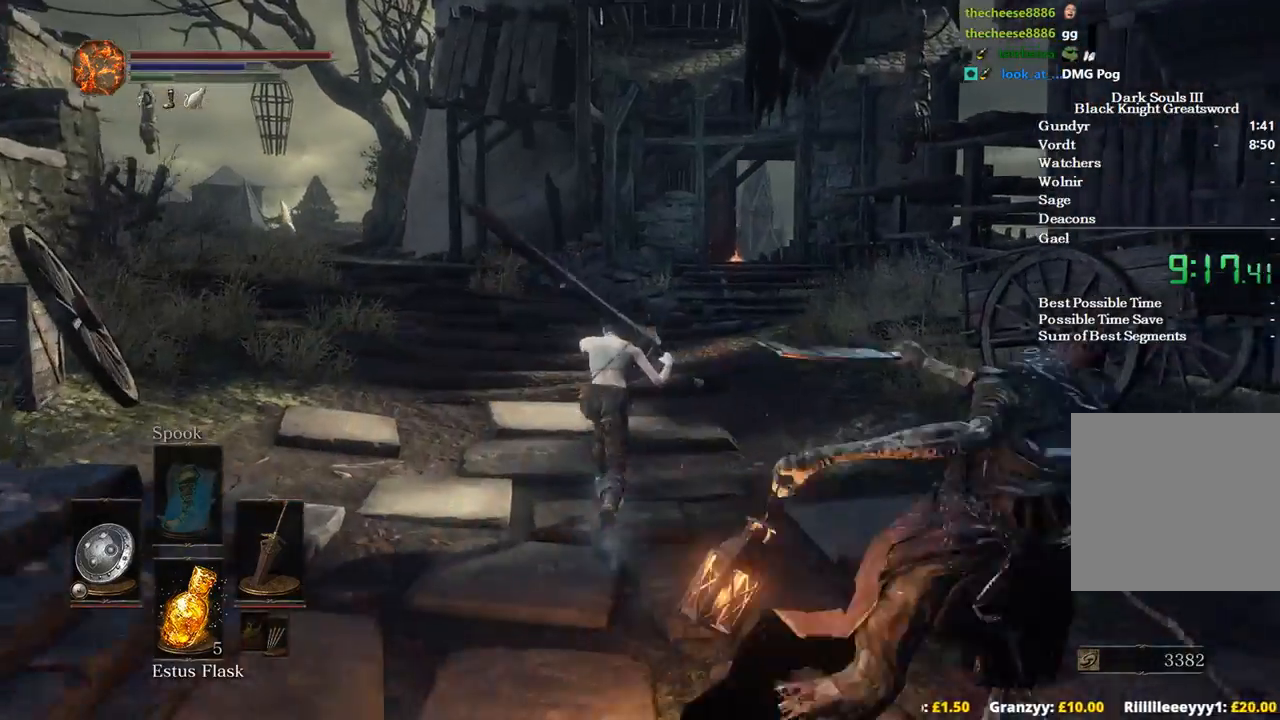
{"buttons": ["B", "L1"], "left_stick": "up", "right_stick": "down", "events": []}
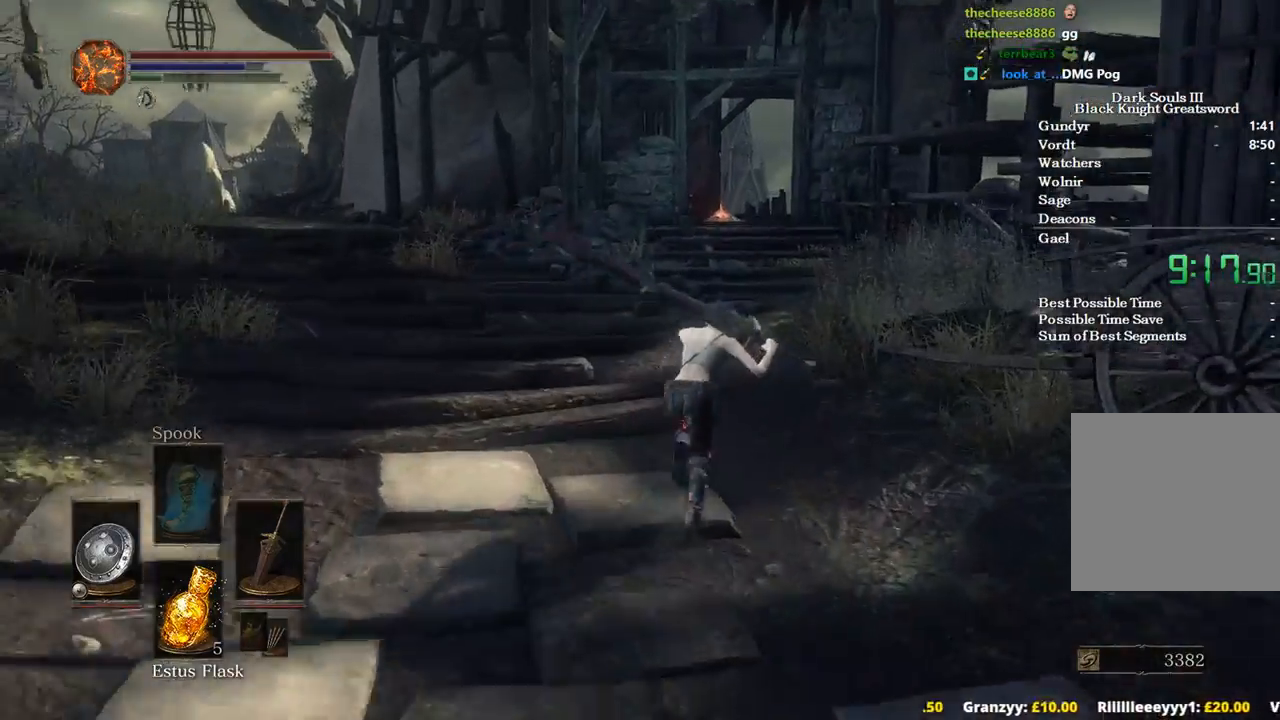
{"buttons": ["B", "L1"], "left_stick": "up", "right_stick": "down", "events": []}
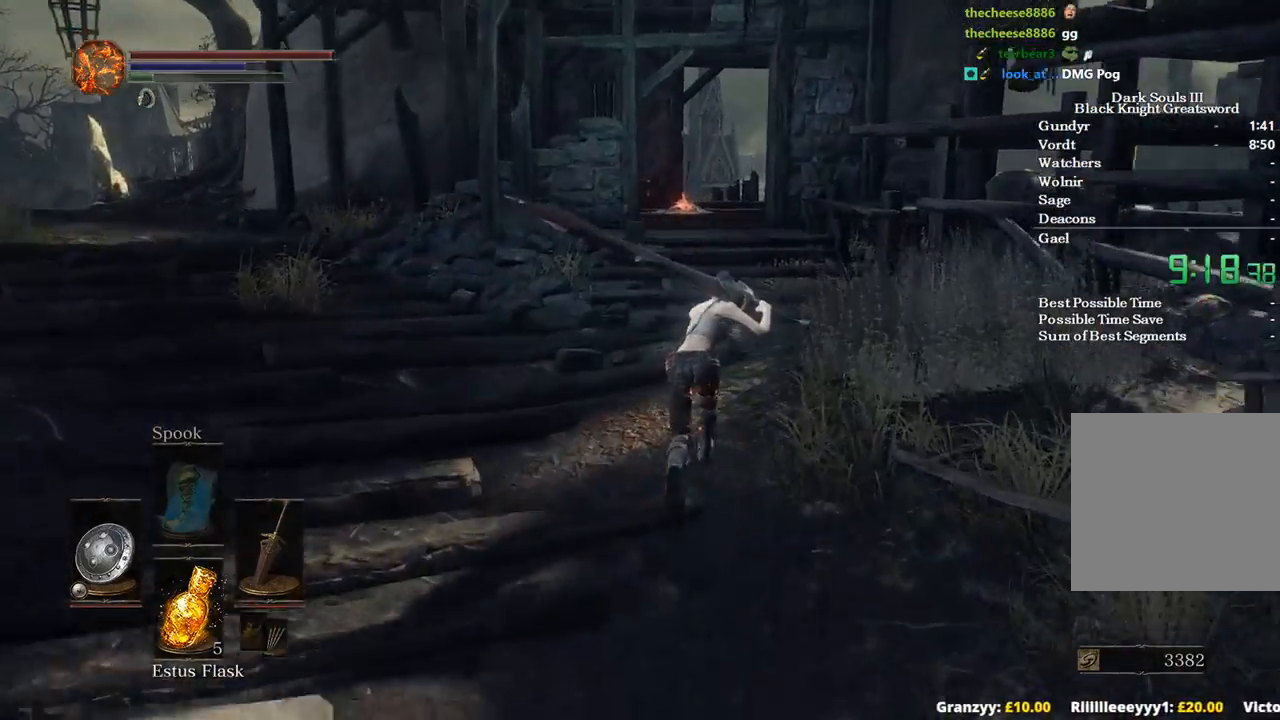
{"buttons": ["B", "L1"], "left_stick": "up", "right_stick": "down"}
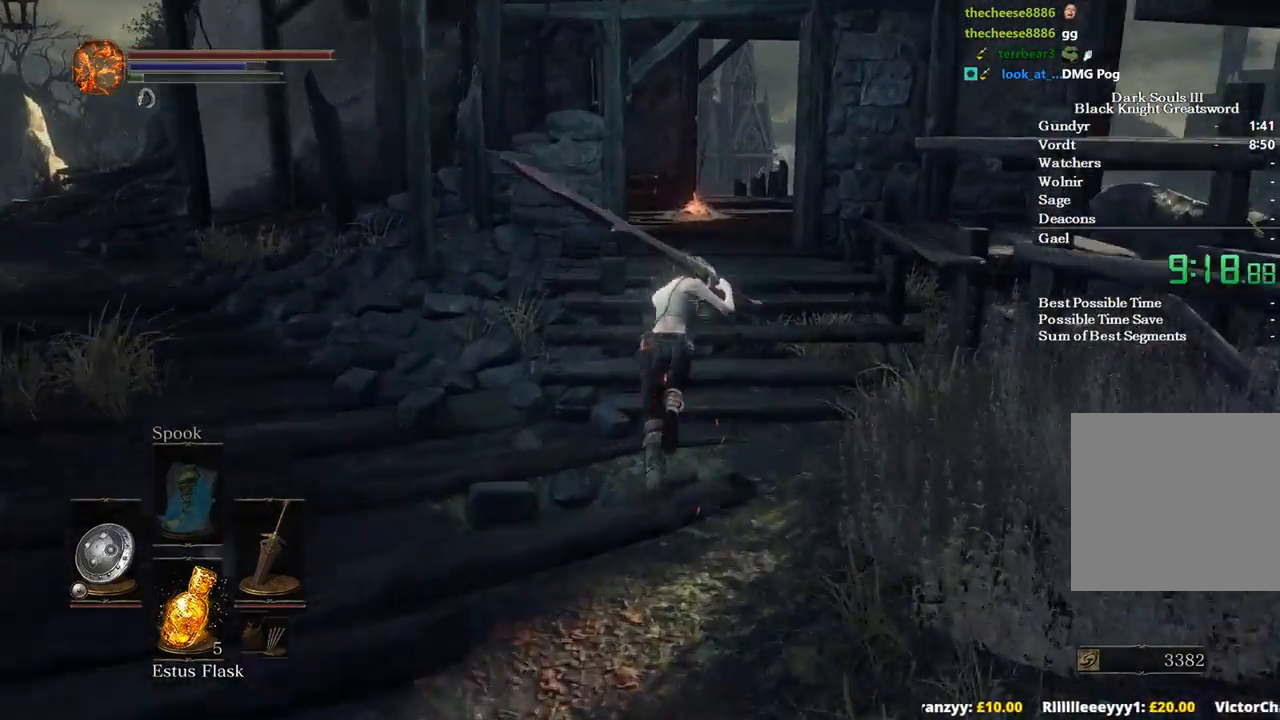
{"buttons": ["B"], "left_stick": "up", "right_stick": "down", "events": [[267, "L1", "up"]]}
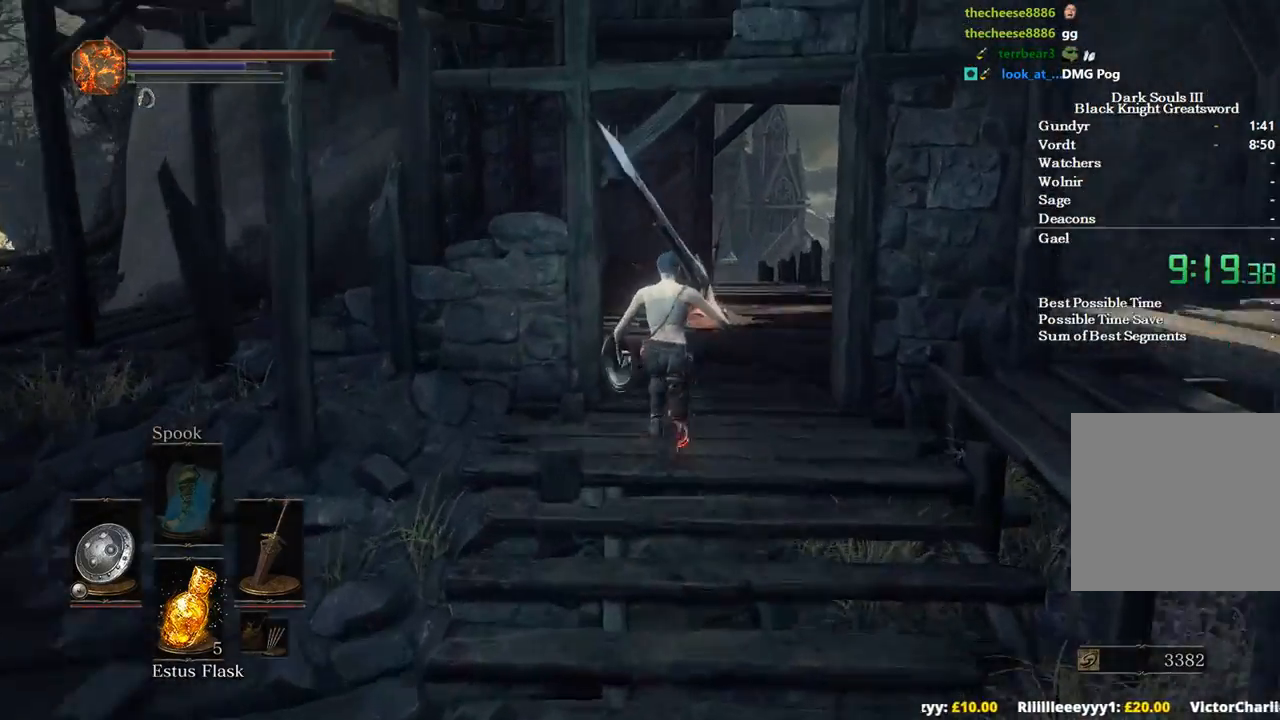
{"buttons": ["B"], "left_stick": "up", "right_stick": "down", "events": []}
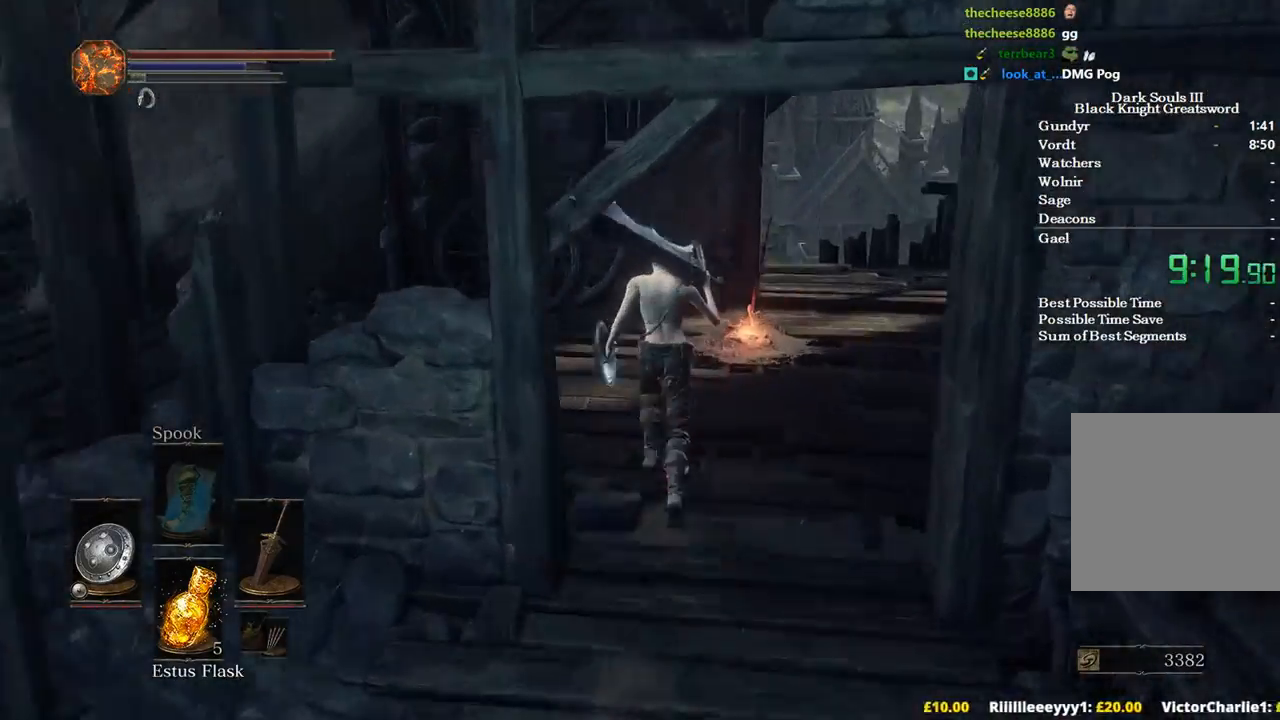
{"buttons": ["A", "B"], "left_stick": "up", "right_stick": "center", "events": [[133, "right_stick", "center"], [333, "A", "down"], [367, "A", "up"], [433, "A", "down"]]}
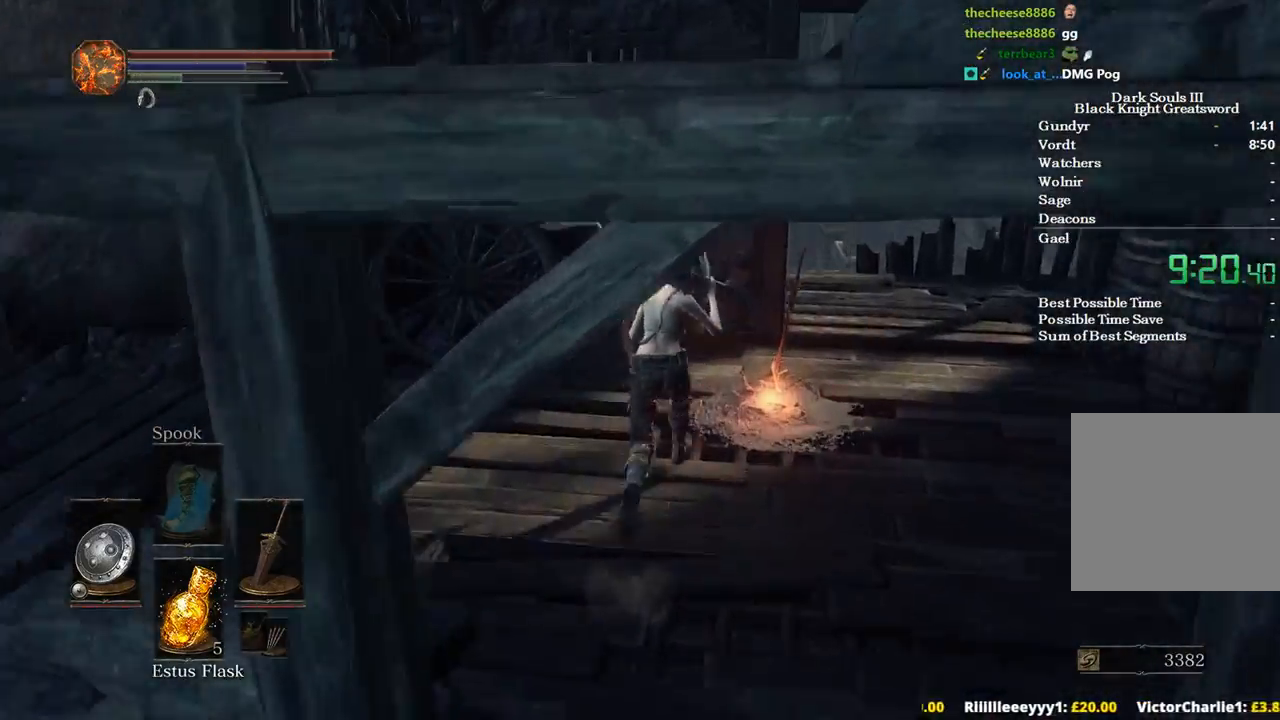
{"buttons": ["B"], "left_stick": "center", "right_stick": "center", "events": [[33, "A", "up"], [67, "A", "down"], [100, "left_stick", "center"], [133, "A", "up"], [233, "A", "down"], [333, "A", "up"], [367, "A", "down"], [433, "A", "up"]]}
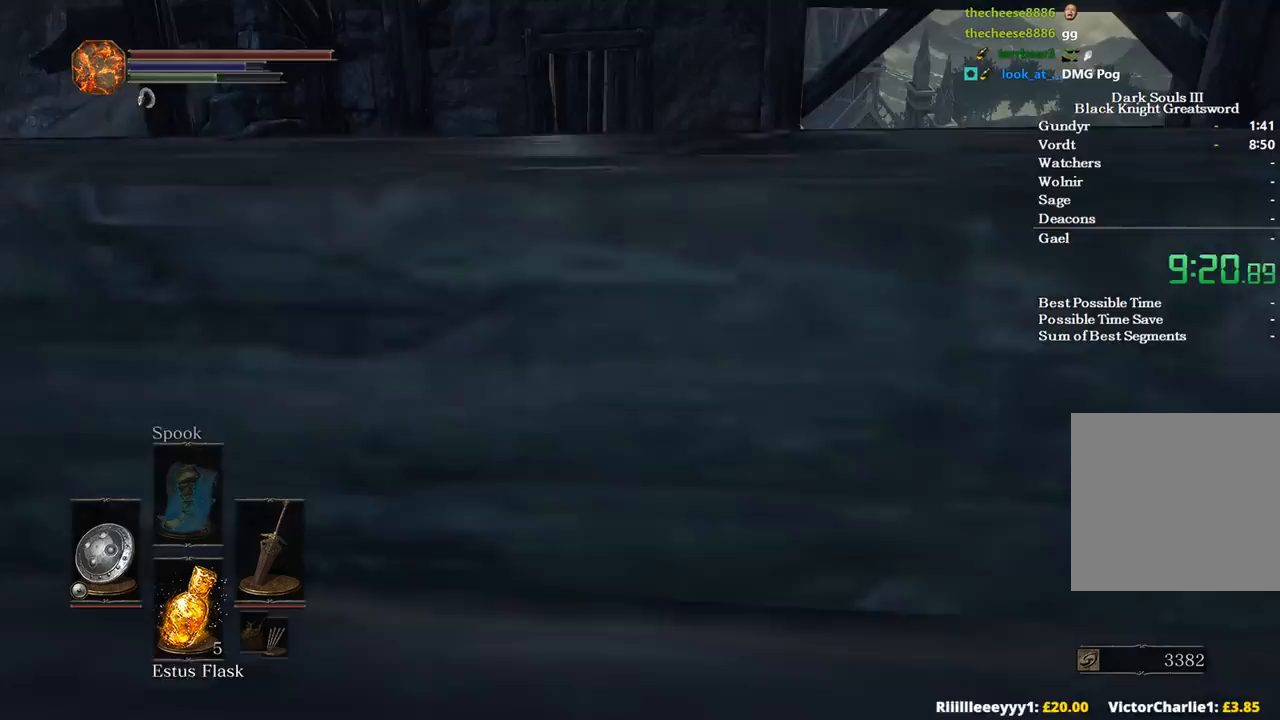
{"buttons": [], "left_stick": "center", "right_stick": "left", "events": [[133, "B", "up"], [133, "right_stick", "left"]]}
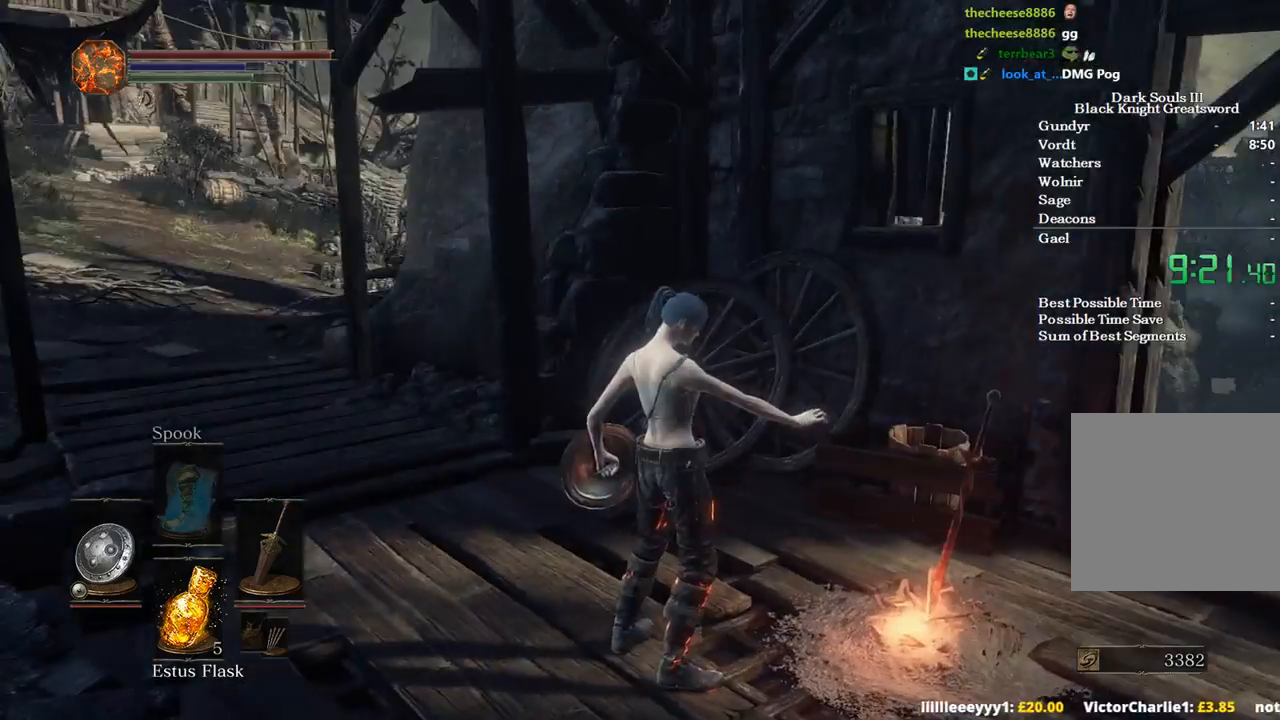
{"buttons": [], "left_stick": "center", "right_stick": "left", "events": [[33, "right_stick", "center"], [167, "right_stick", "left"]]}
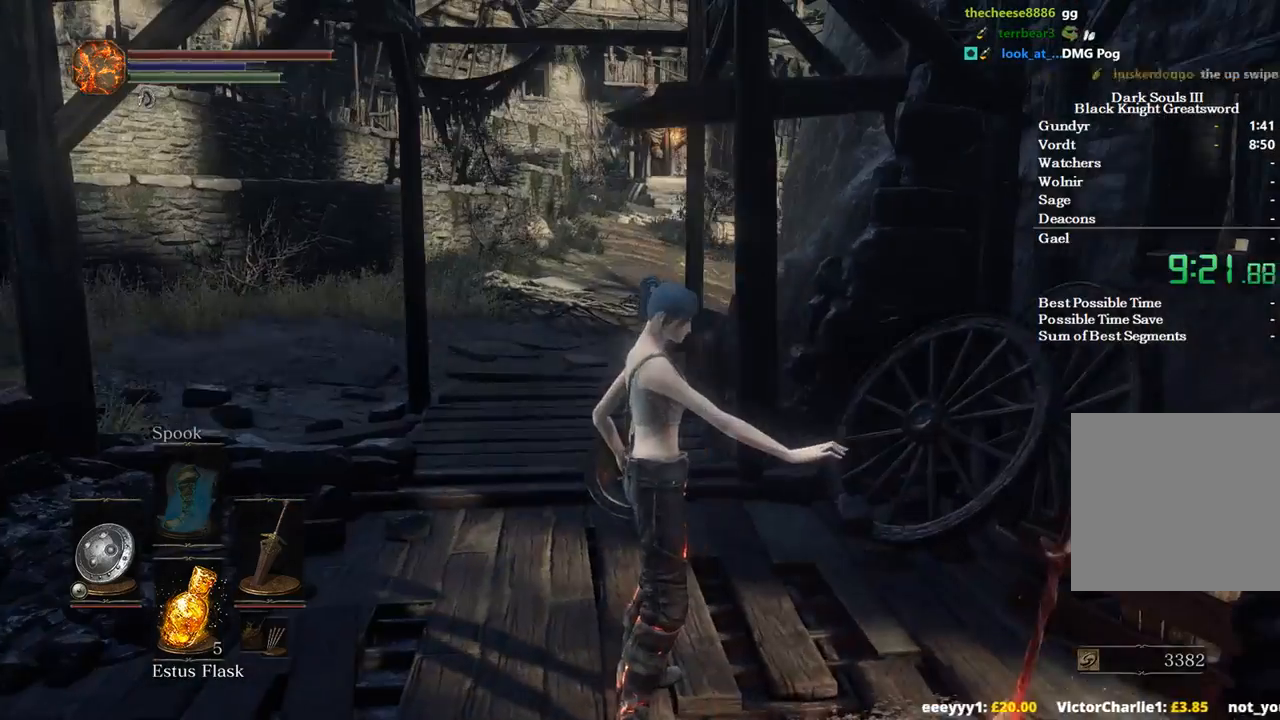
{"buttons": [], "left_stick": "center", "right_stick": "center", "events": [[33, "right_stick", "center"]]}
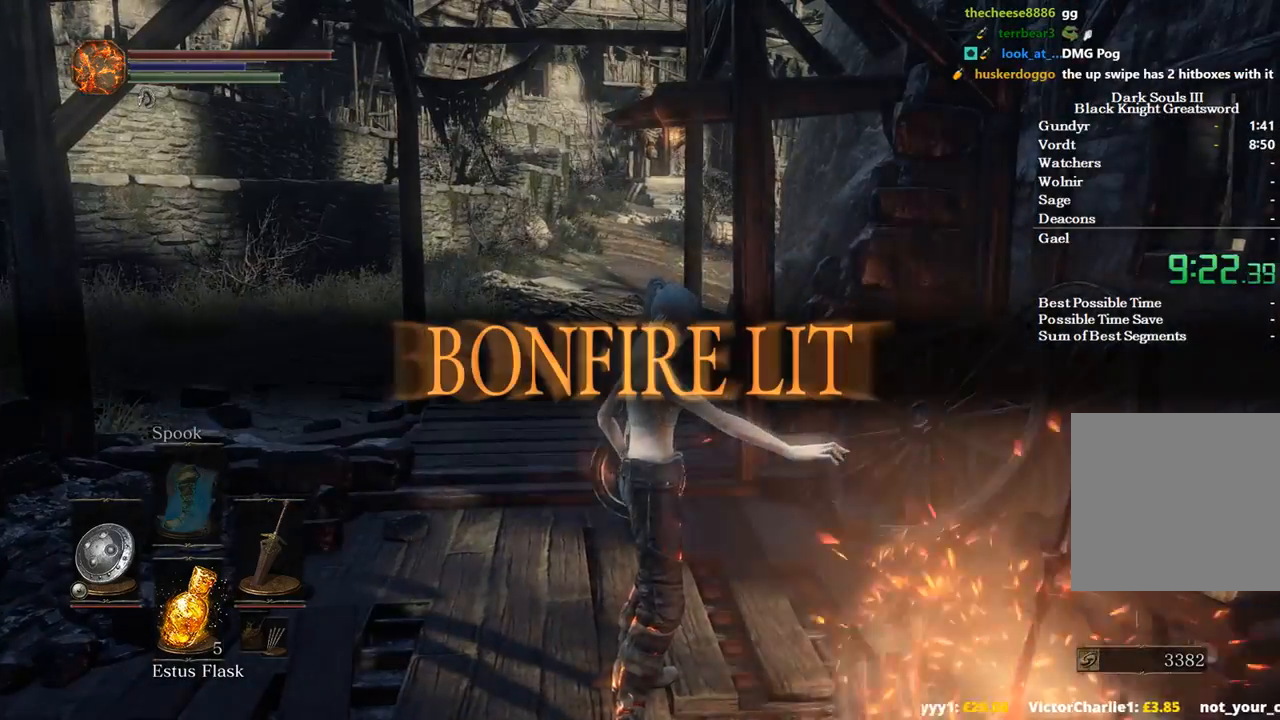
{"buttons": ["B"], "left_stick": "up-left", "right_stick": "center", "events": [[500, "B", "down"], [500, "left_stick", "up-left"]]}
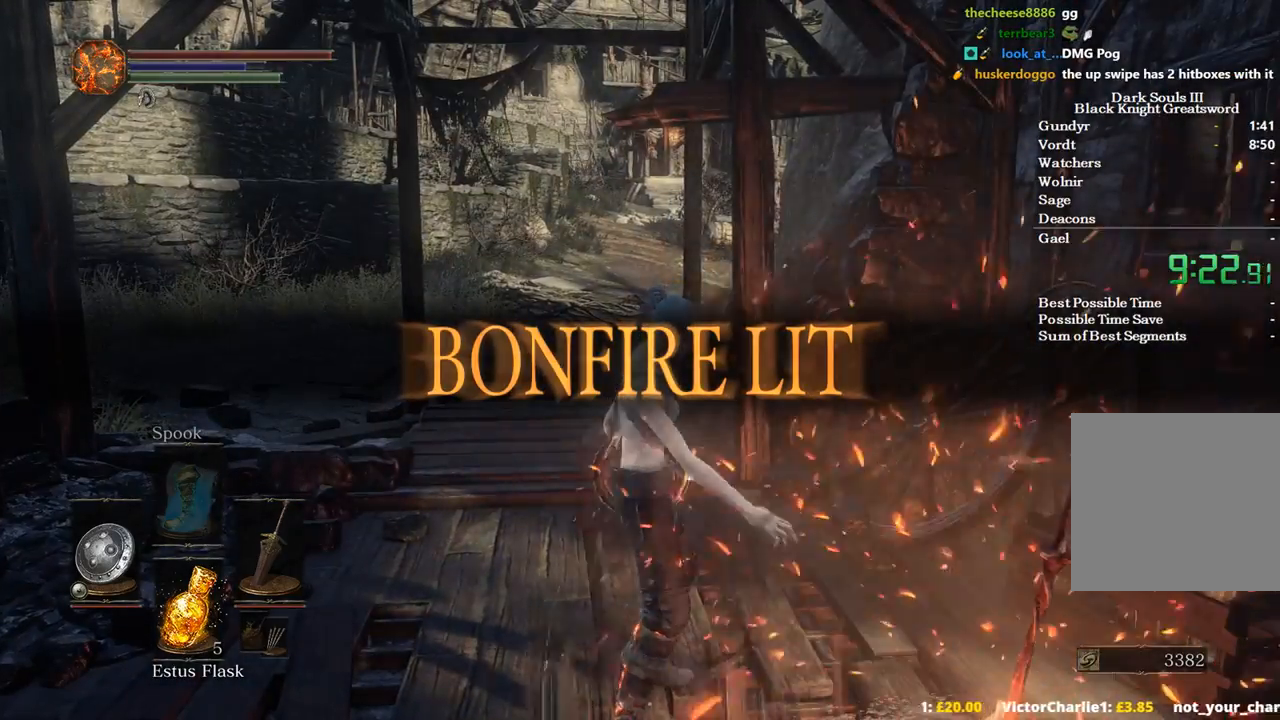
{"buttons": ["B"], "left_stick": "up", "right_stick": "center", "events": [[233, "left_stick", "up"]]}
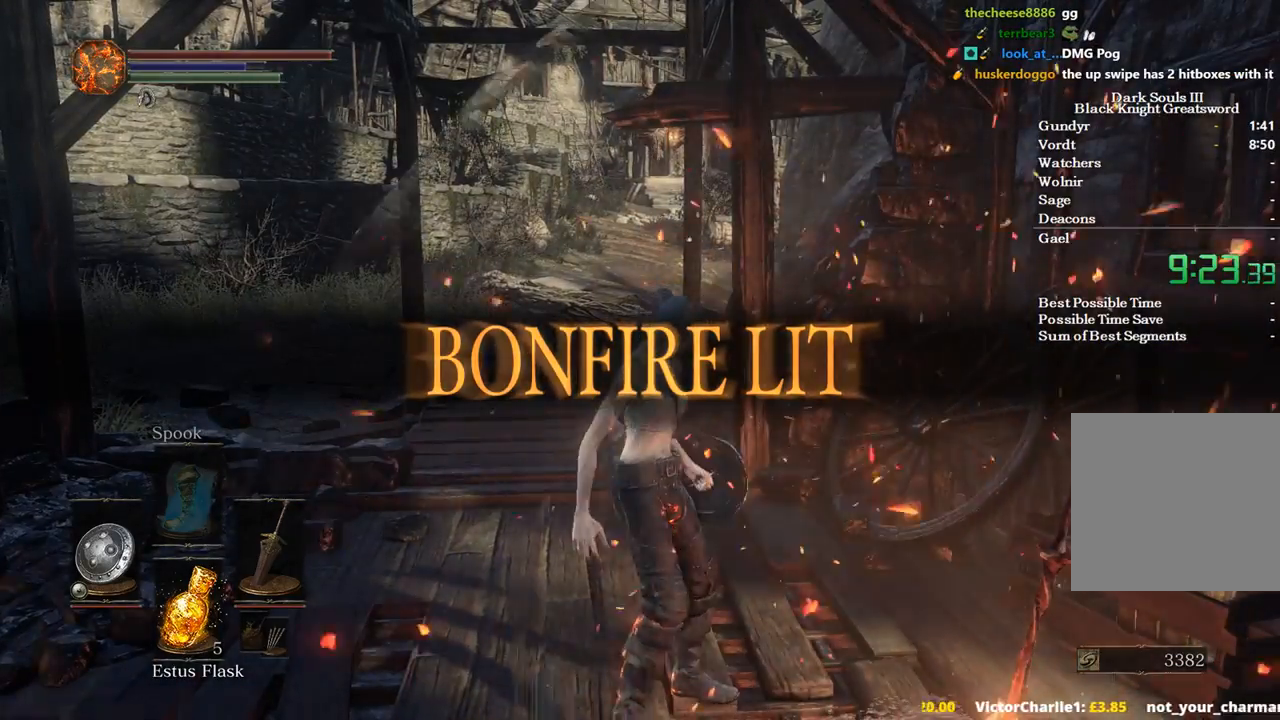
{"buttons": ["B"], "left_stick": "up", "right_stick": "center", "events": []}
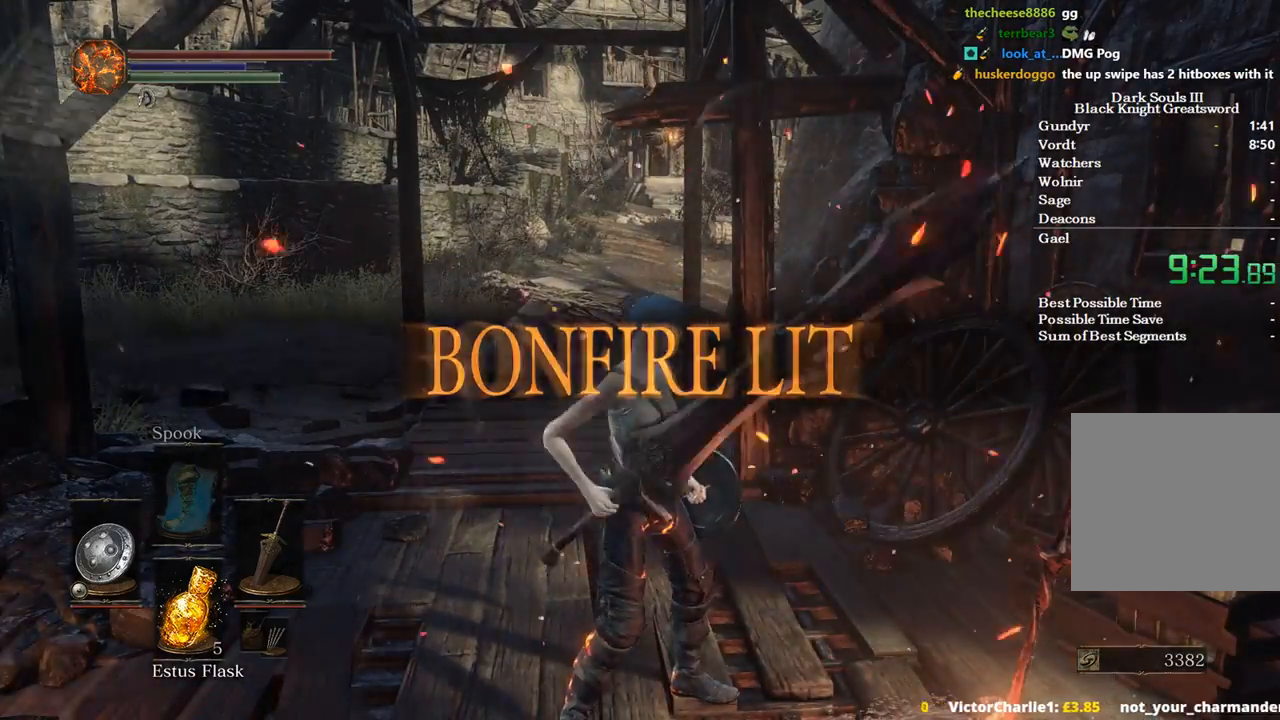
{"buttons": ["B"], "left_stick": "up", "right_stick": "center", "events": []}
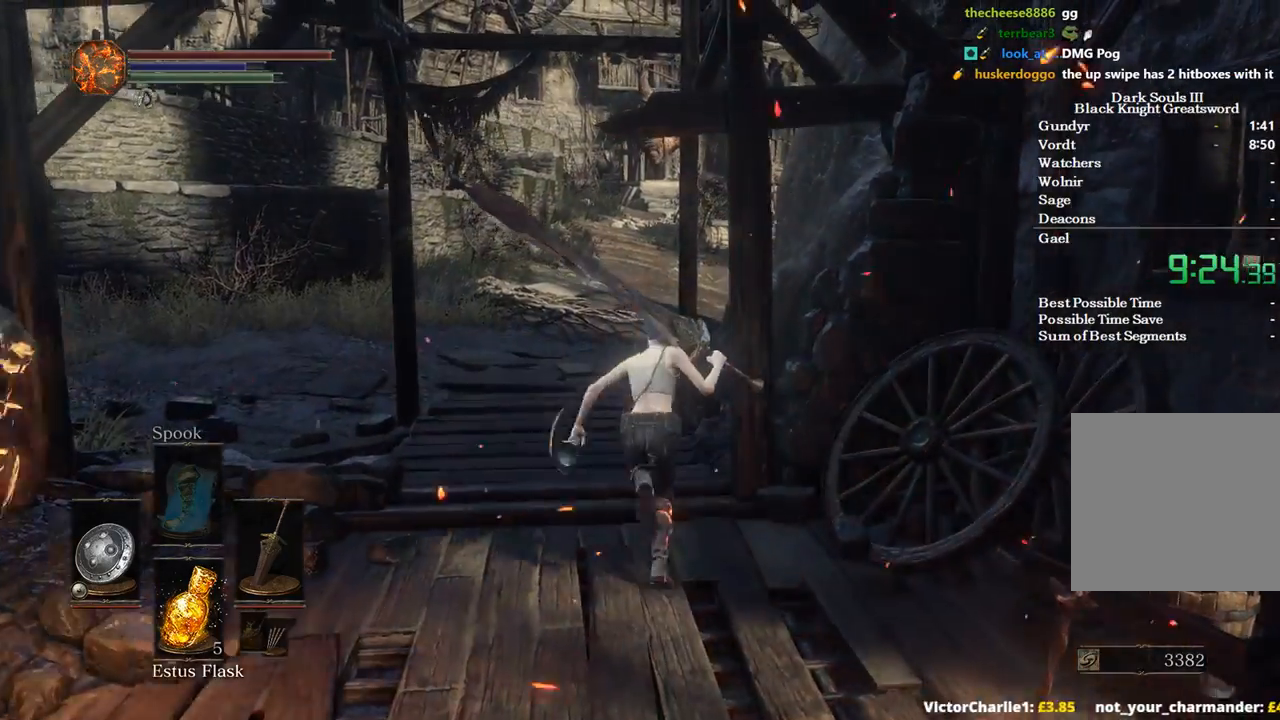
{"buttons": ["B"], "left_stick": "up", "right_stick": "center", "events": []}
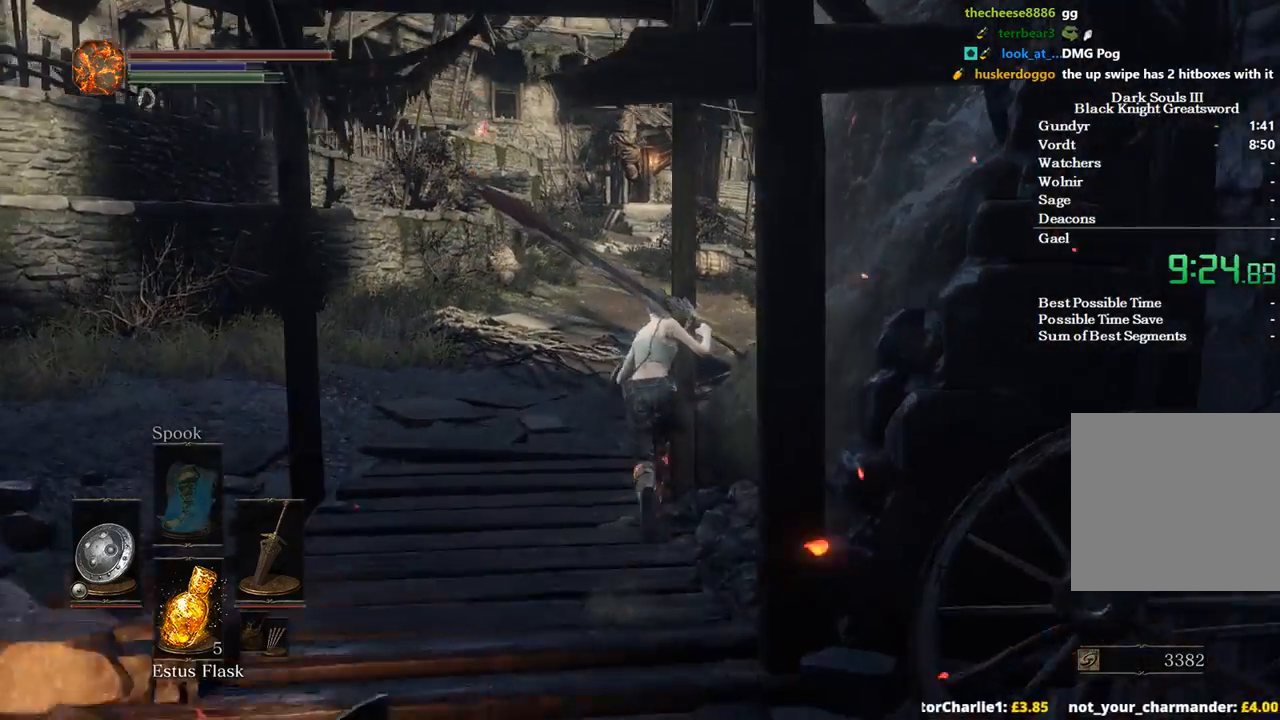
{"buttons": ["B"], "left_stick": "up", "right_stick": "down", "events": [[367, "right_stick", "down"]]}
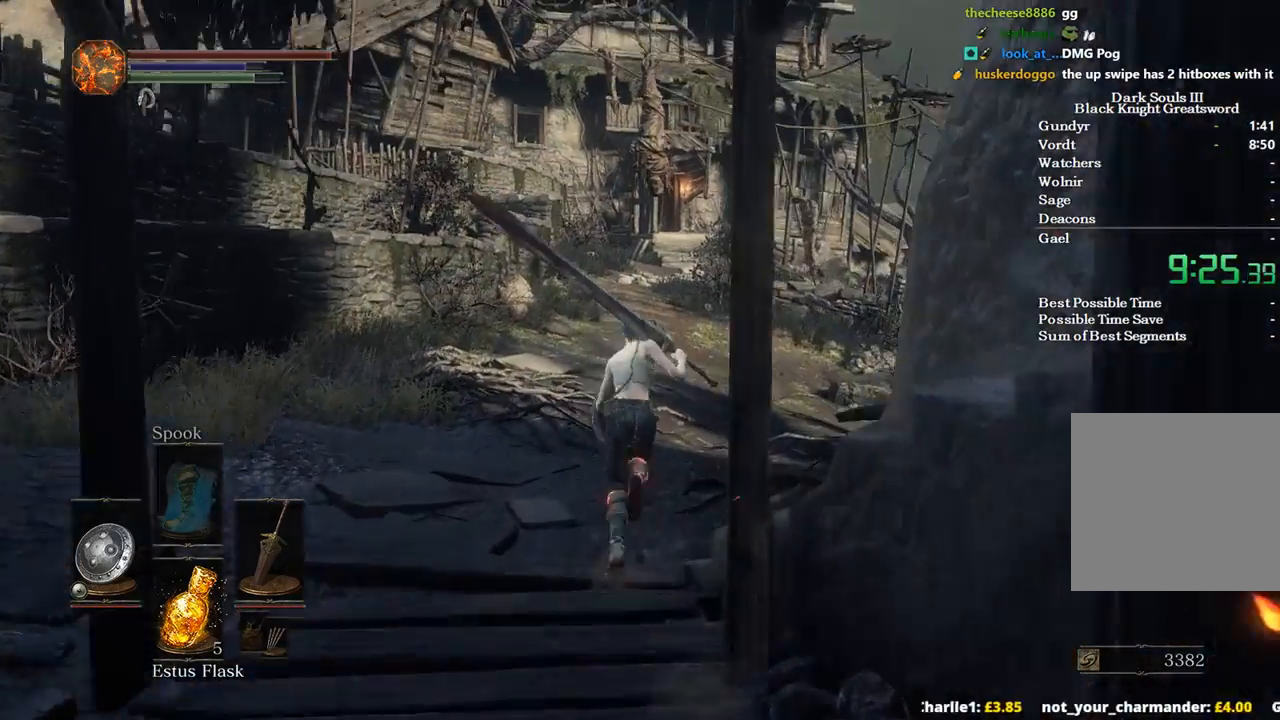
{"buttons": ["B"], "left_stick": "up", "right_stick": "down", "events": []}
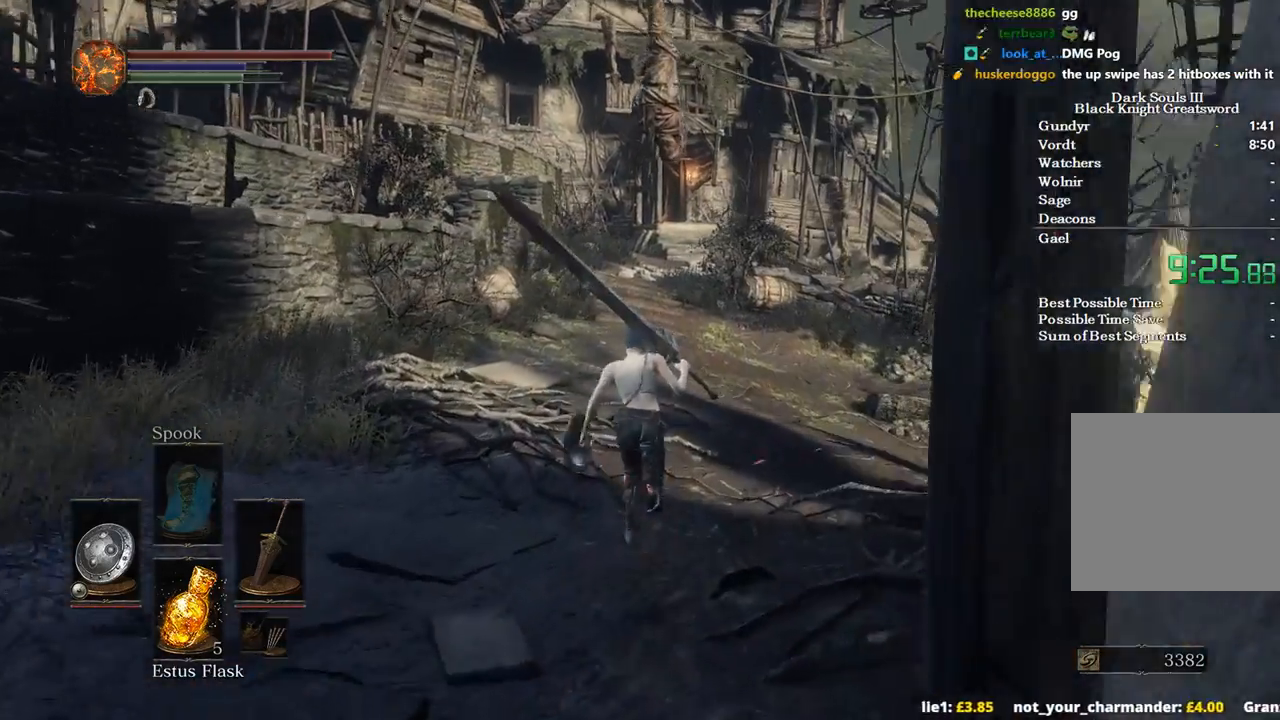
{"buttons": ["B"], "left_stick": "up", "right_stick": "down", "events": []}
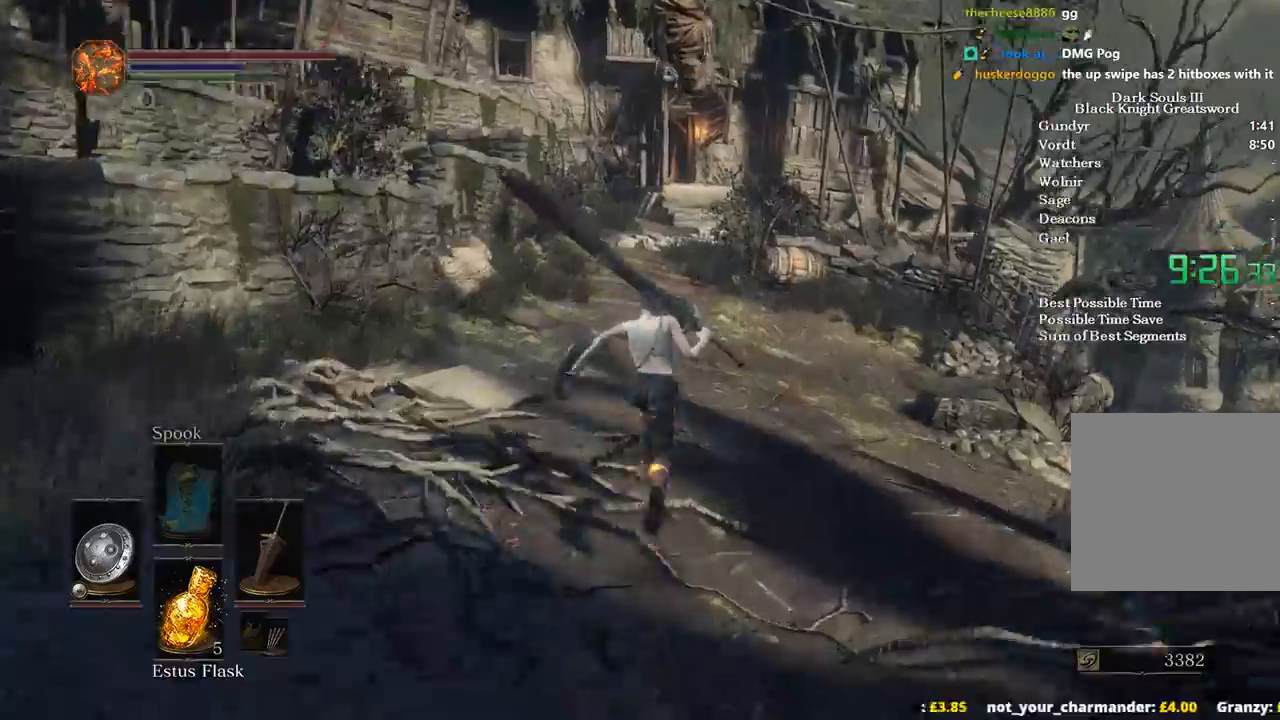
{"buttons": ["B"], "left_stick": "up", "right_stick": "down", "events": []}
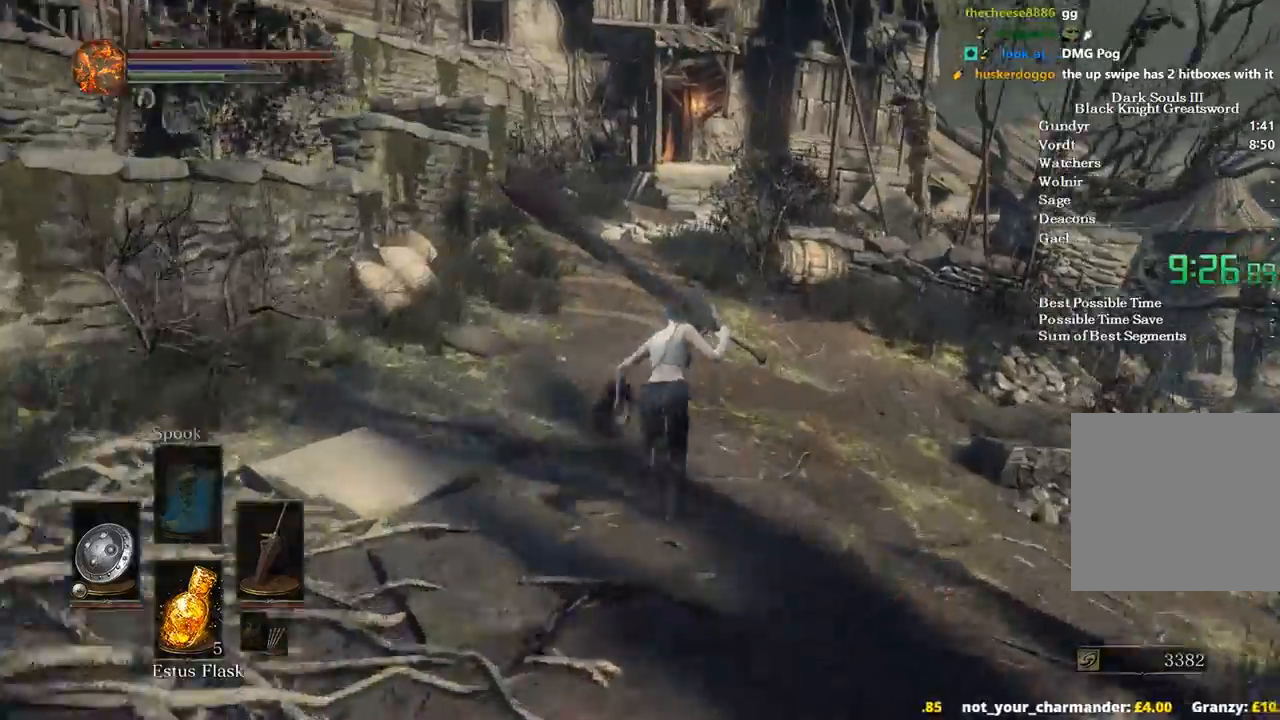
{"buttons": ["B"], "left_stick": "up", "right_stick": "down-right", "events": [[433, "right_stick", "down-right"]]}
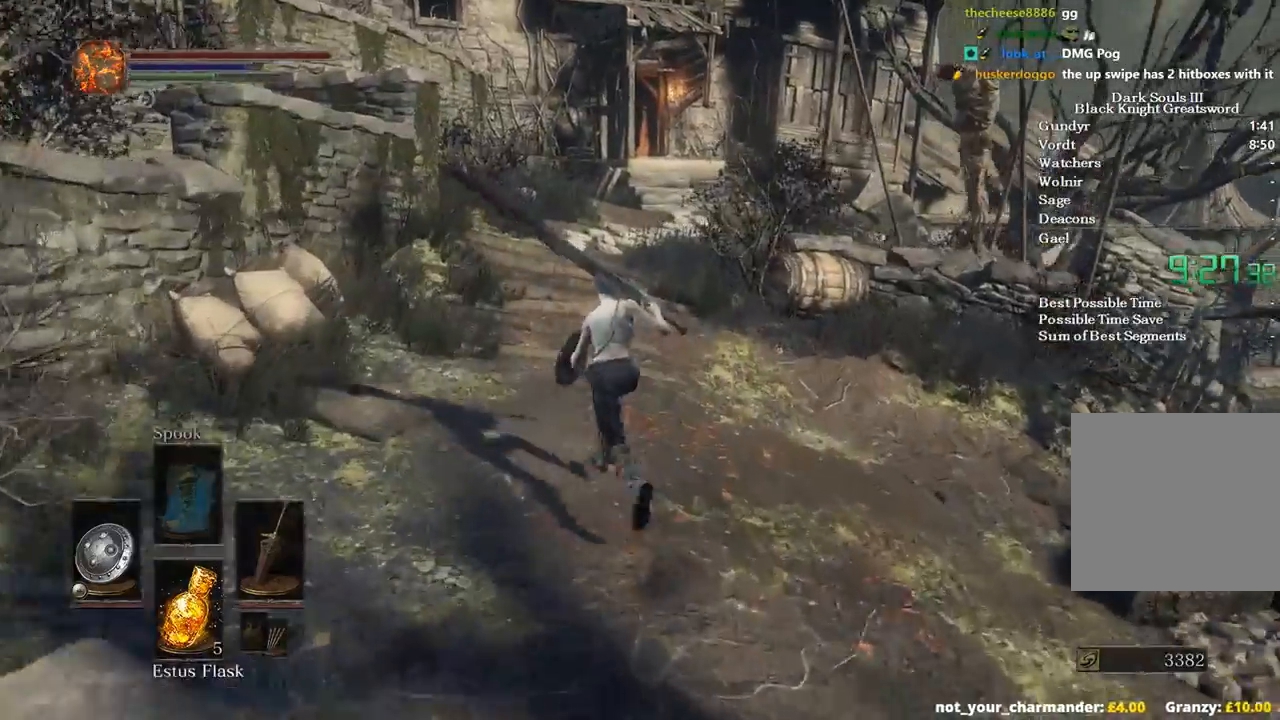
{"buttons": ["B"], "left_stick": "up", "right_stick": "down-right", "events": []}
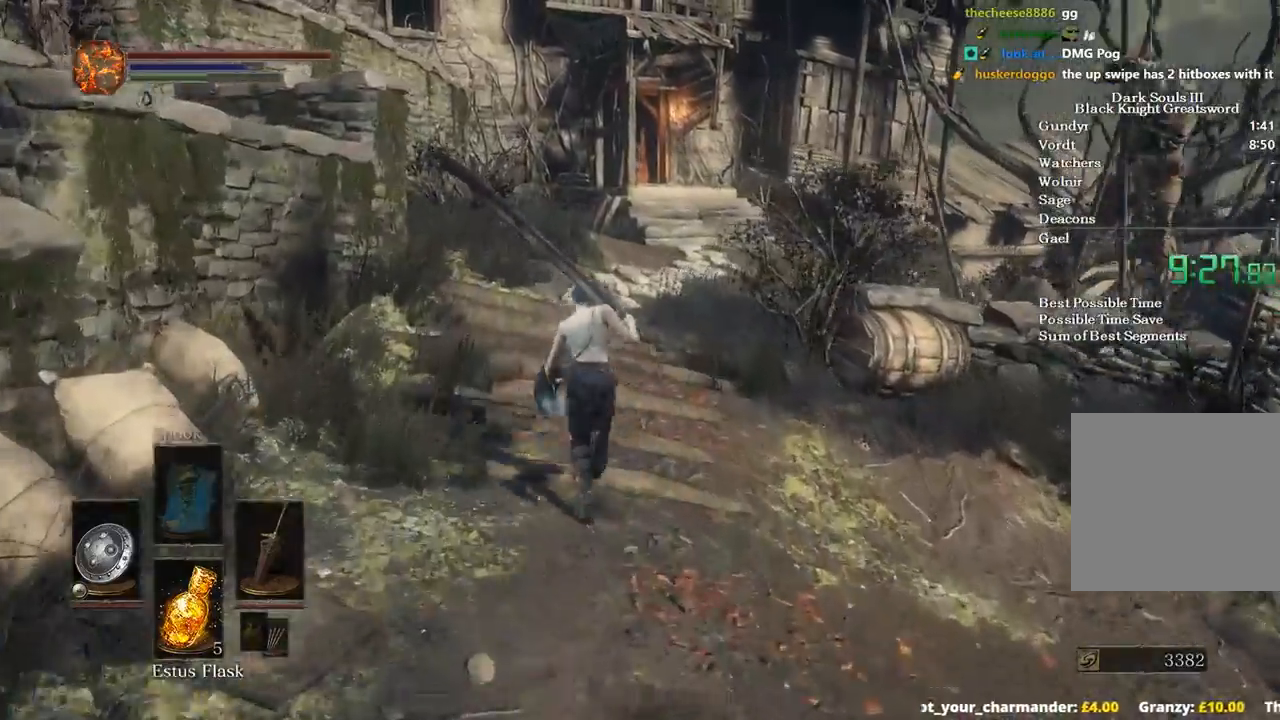
{"buttons": ["B"], "left_stick": "up", "right_stick": "down", "events": [[367, "right_stick", "down"]]}
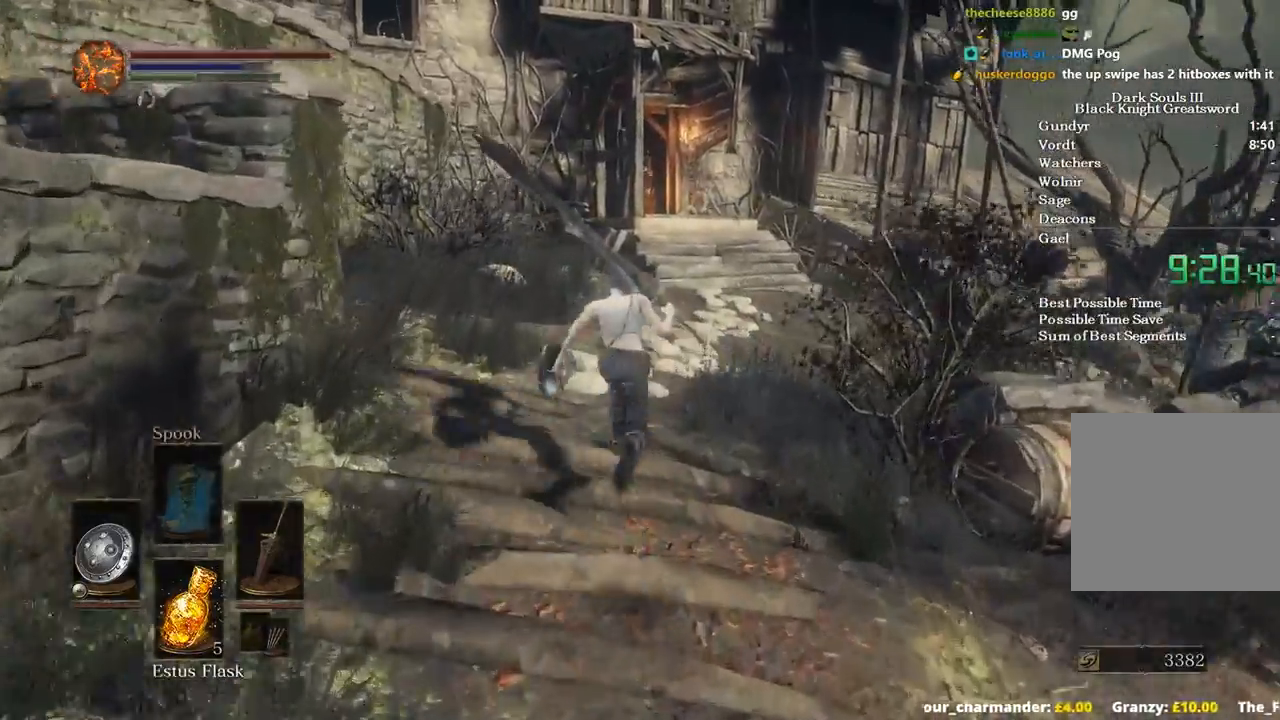
{"buttons": [], "left_stick": "up", "right_stick": "down", "events": [[200, "B", "up"]]}
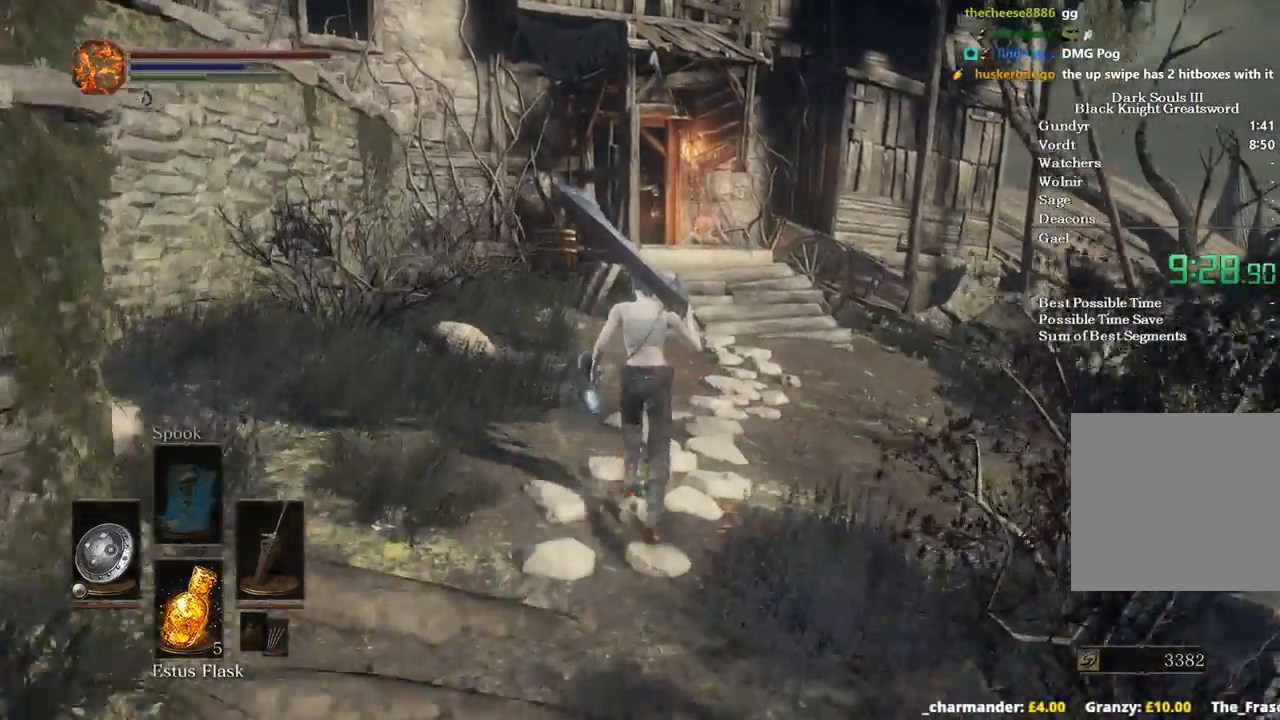
{"buttons": [], "left_stick": "up", "right_stick": "down", "events": []}
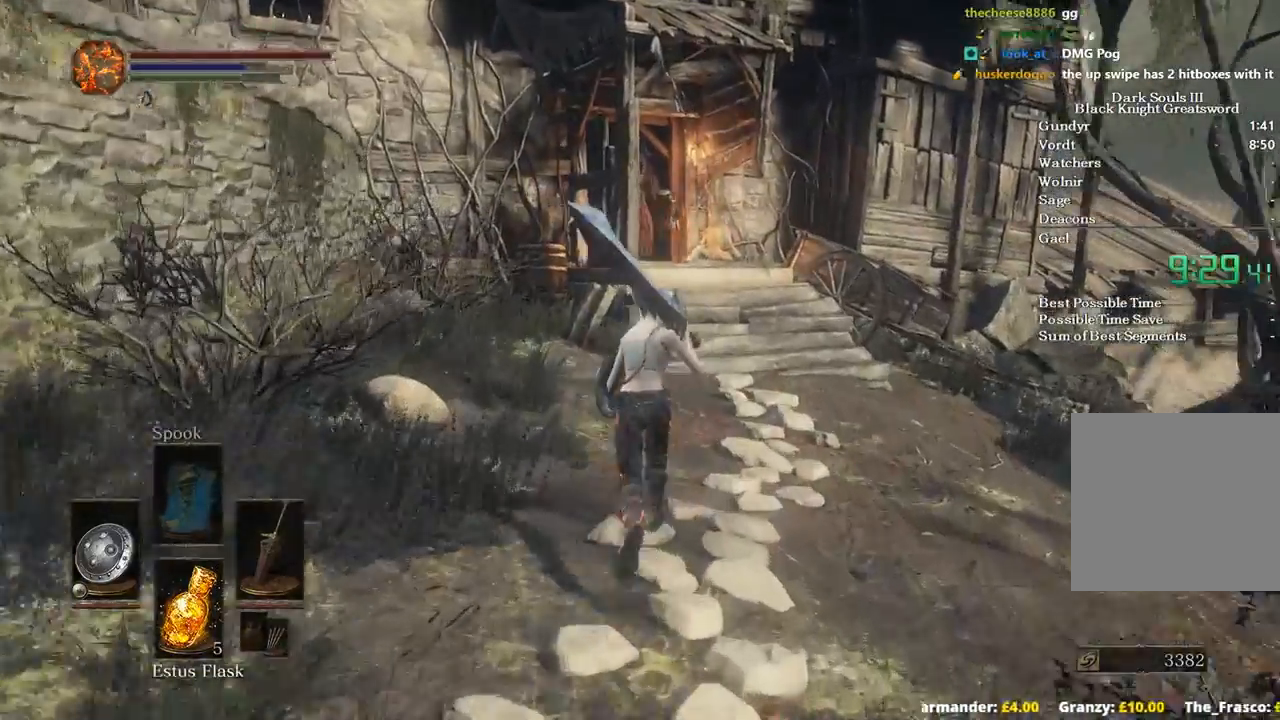
{"buttons": ["B"], "left_stick": "up", "right_stick": "down", "events": [[100, "B", "down"], [300, "R1", "down"], [367, "R1", "up"]]}
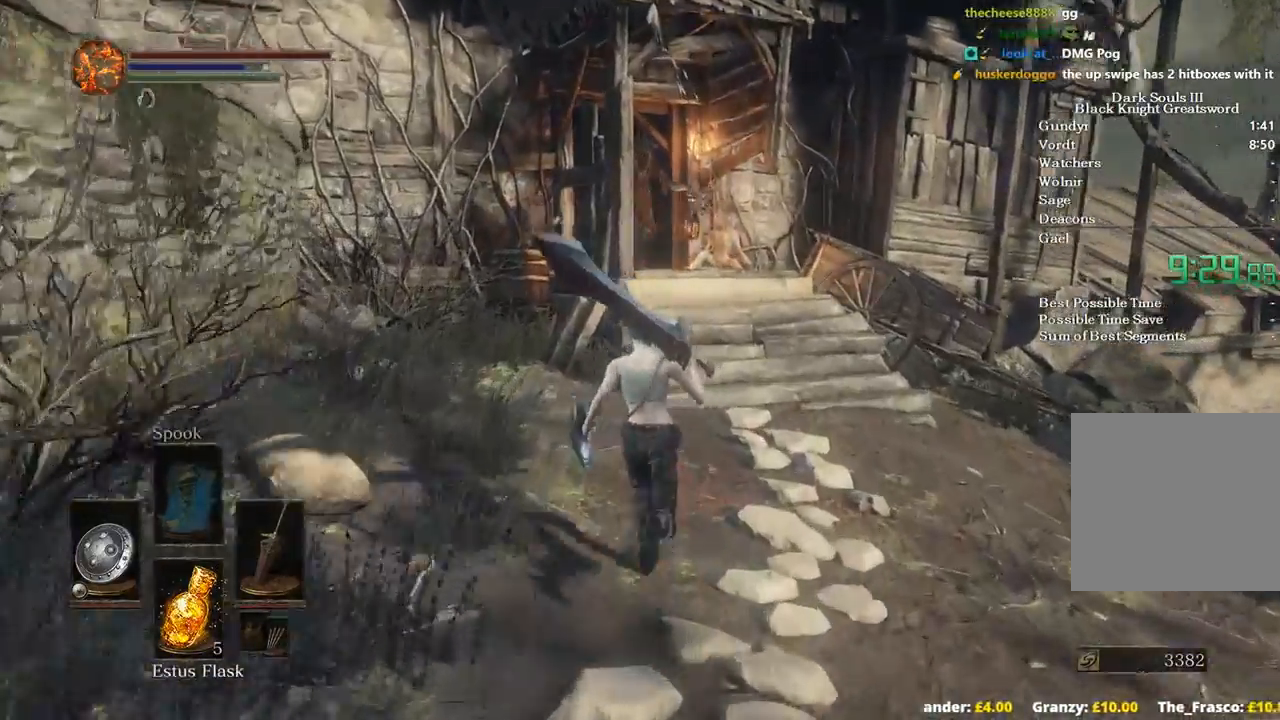
{"buttons": ["B"], "left_stick": "up", "right_stick": "down-left", "events": [[33, "right_stick", "down-left"]]}
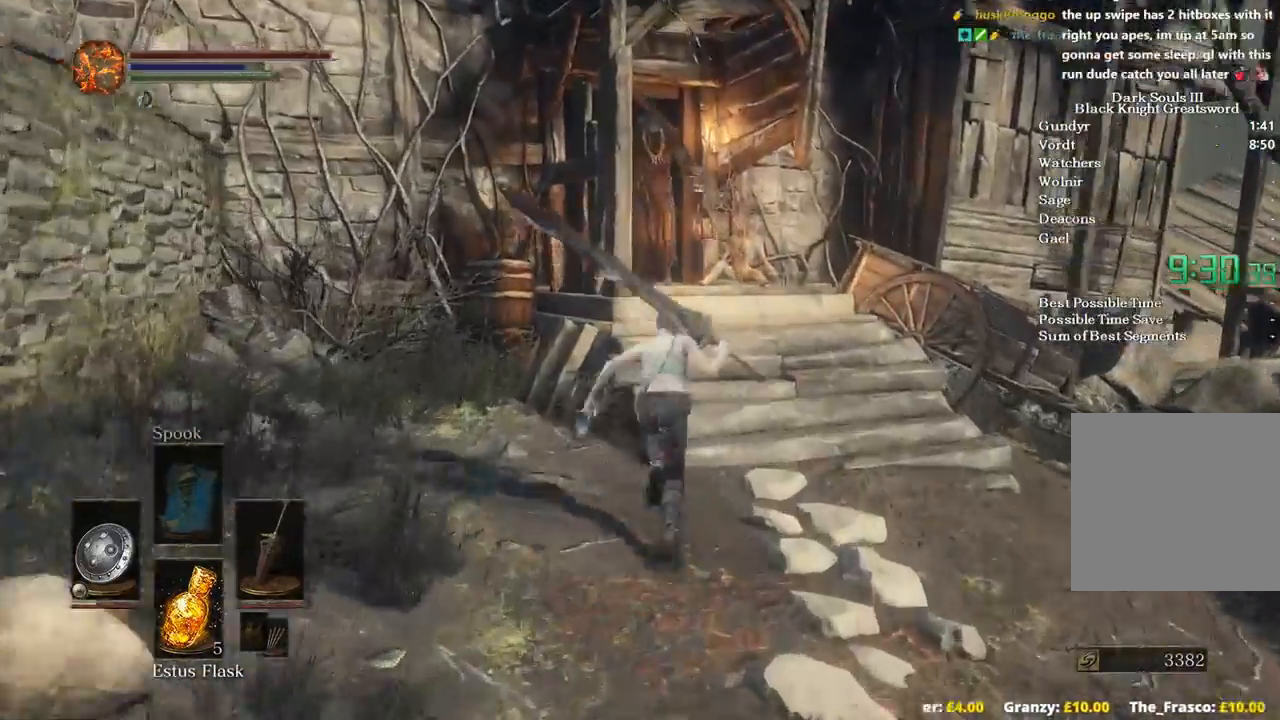
{"buttons": ["B"], "left_stick": "up-right", "right_stick": "down-left", "events": [[333, "left_stick", "up-right"]]}